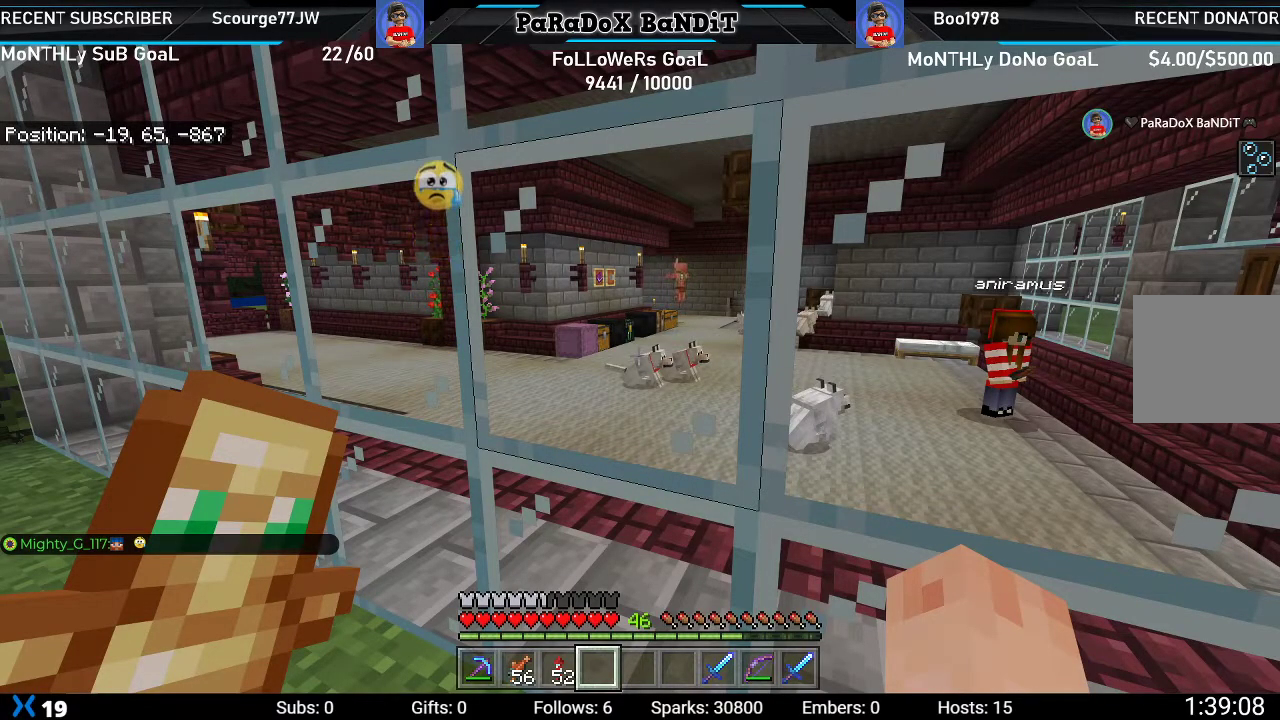
Gameplay with a controller (Xbox layout); each line is a JSON object with the inputs held at the frame after it. "events" lists button and stick changes between this image and that frame as [ms after this image, input, new state], when the widget could be followed in between.
{"buttons": [], "left_stick": "center", "right_stick": "left", "events": [[217, "right_stick", "up"], [267, "right_stick", "up-left"], [417, "right_stick", "left"]]}
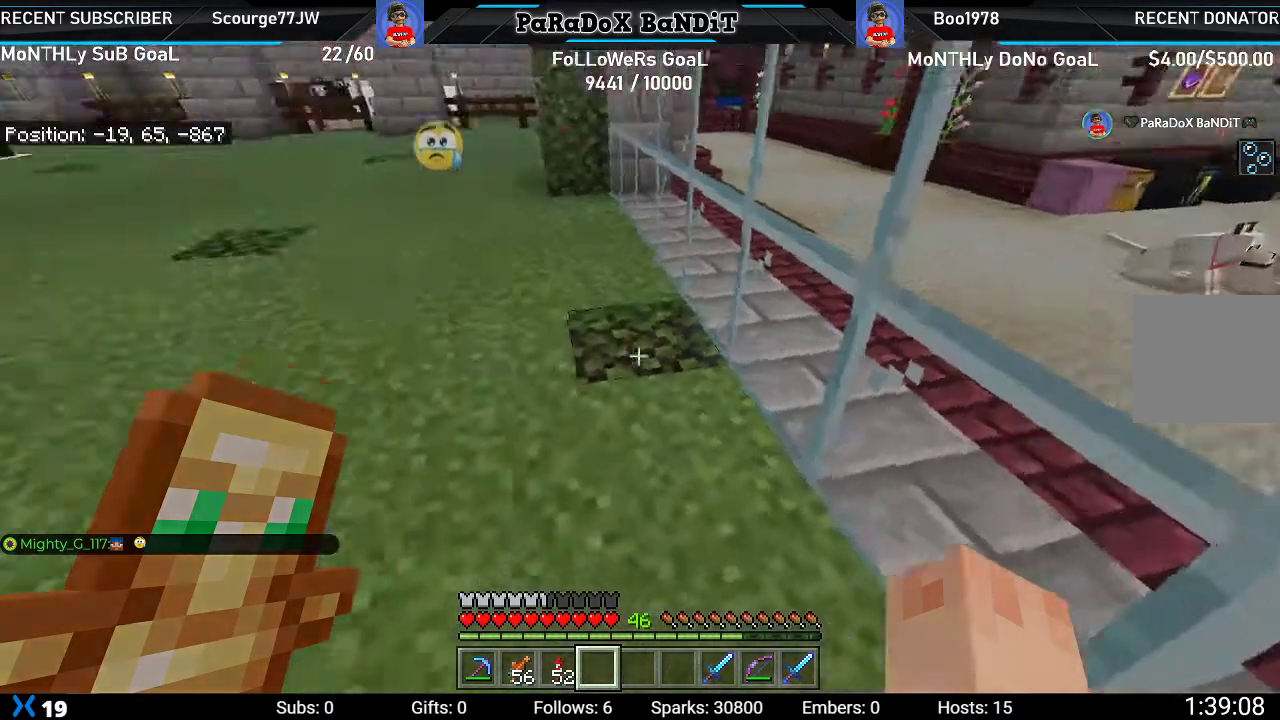
{"buttons": [], "left_stick": "center", "right_stick": "center", "events": [[133, "right_stick", "center"]]}
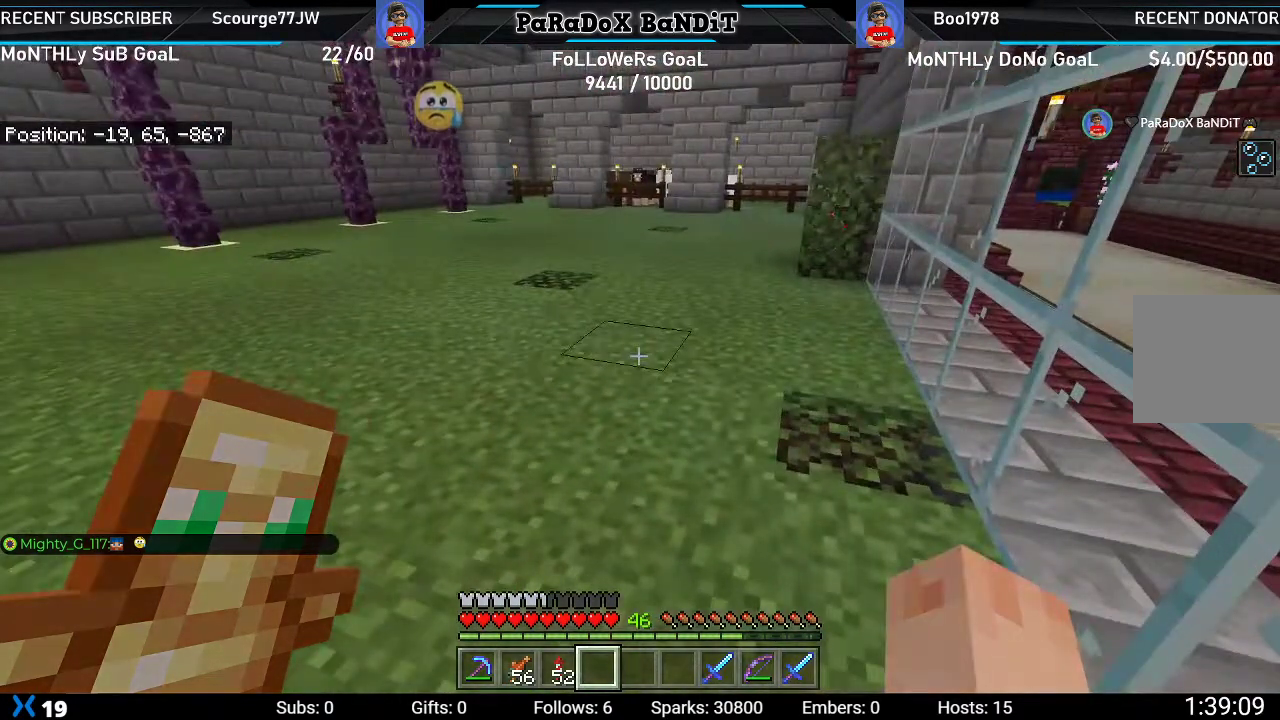
{"buttons": [], "left_stick": "center", "right_stick": "center", "events": []}
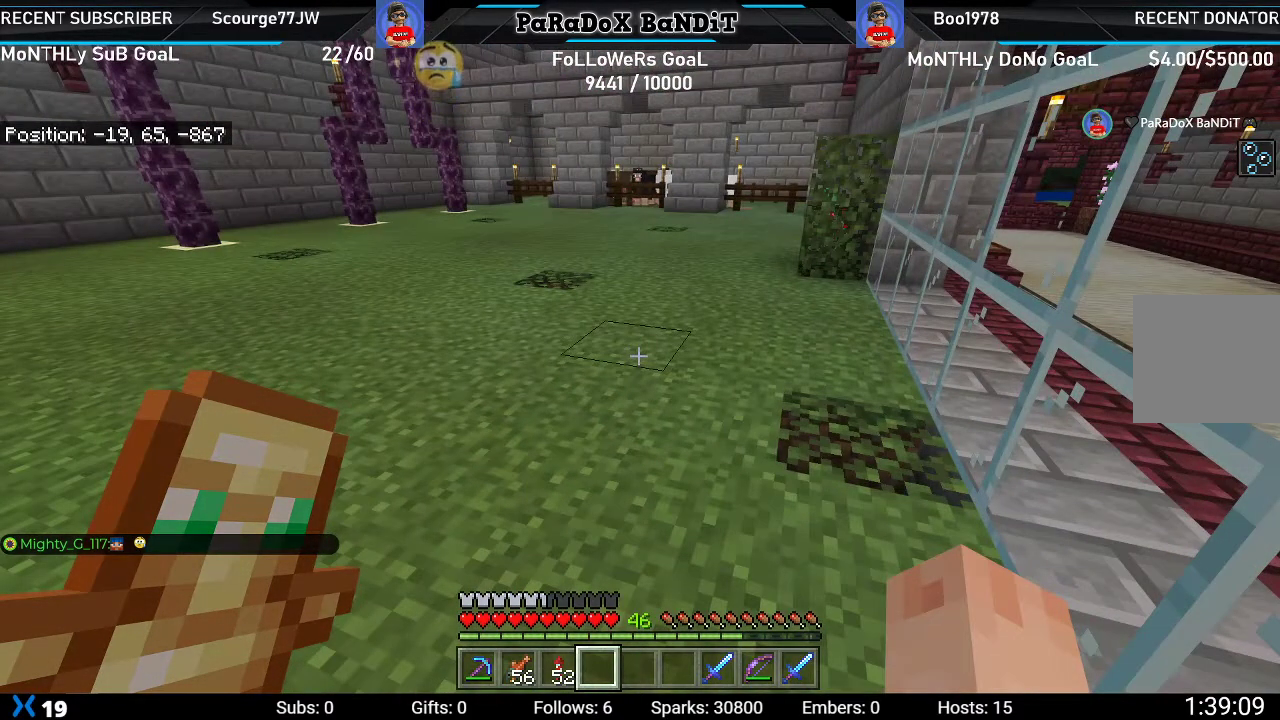
{"buttons": [], "left_stick": "center", "right_stick": "center", "events": [[67, "right_stick", "down"], [267, "right_stick", "center"]]}
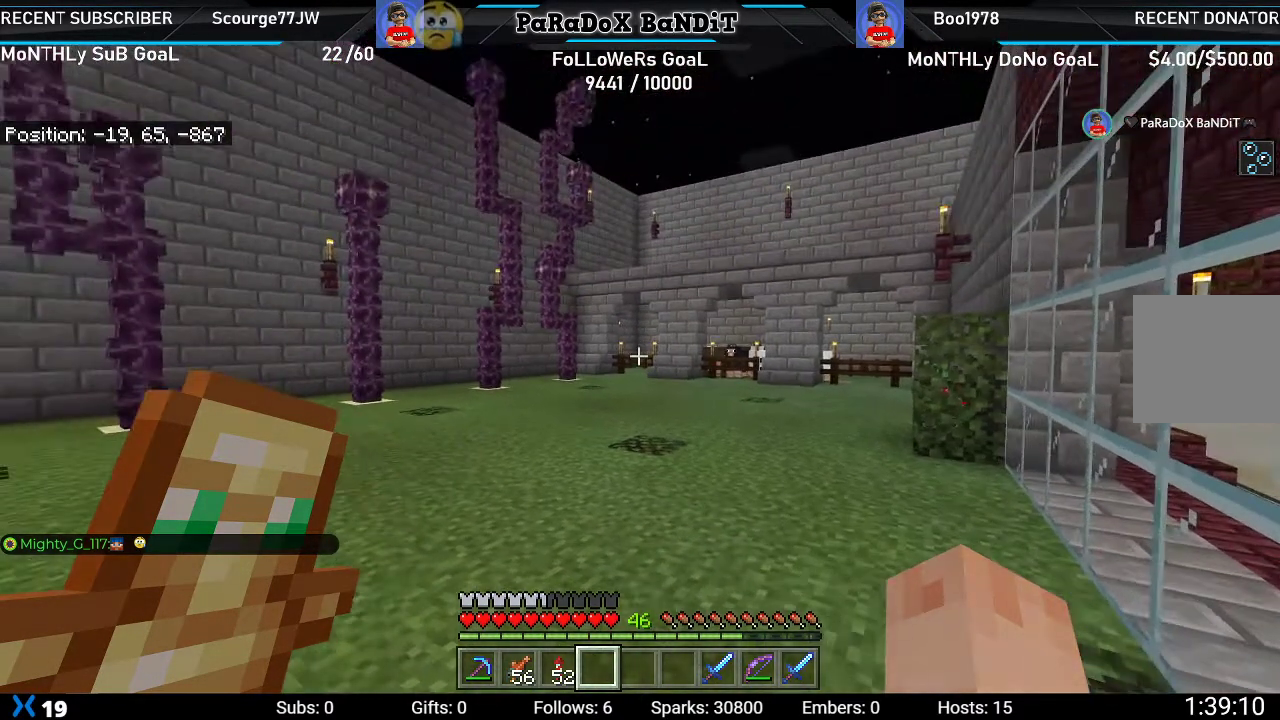
{"buttons": [], "left_stick": "center", "right_stick": "center", "events": []}
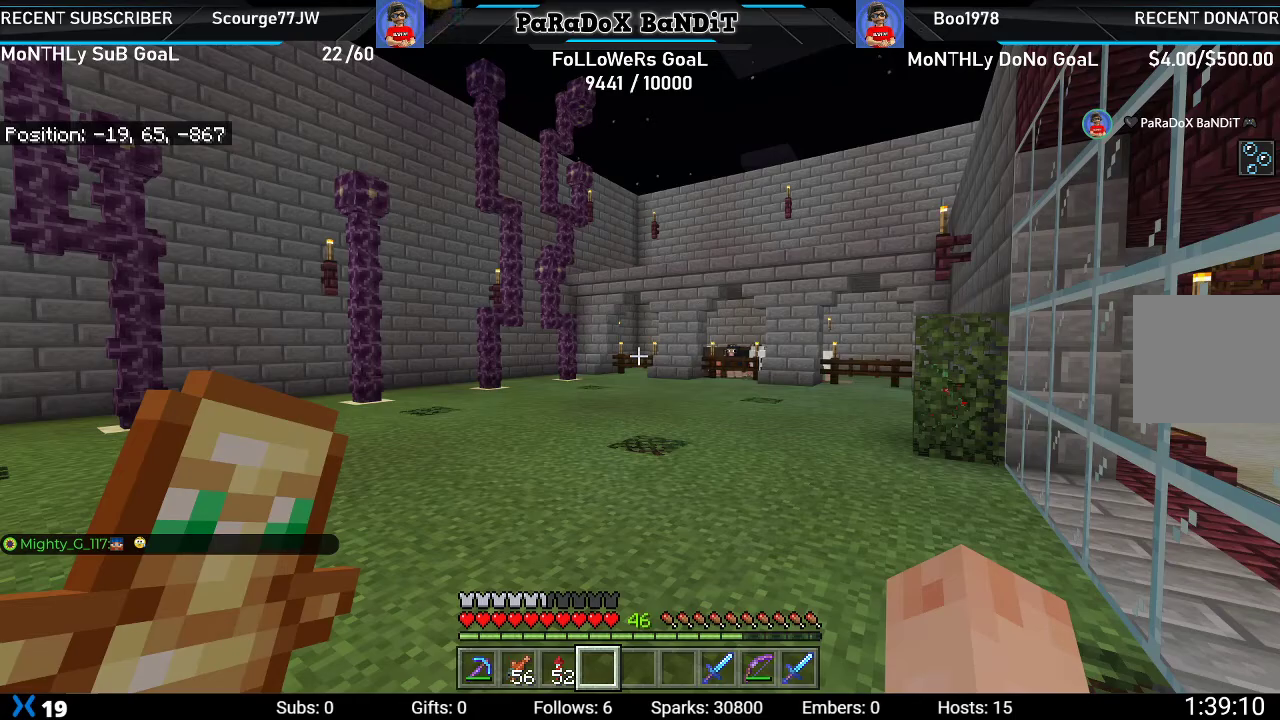
{"buttons": [], "left_stick": "center", "right_stick": "center", "events": []}
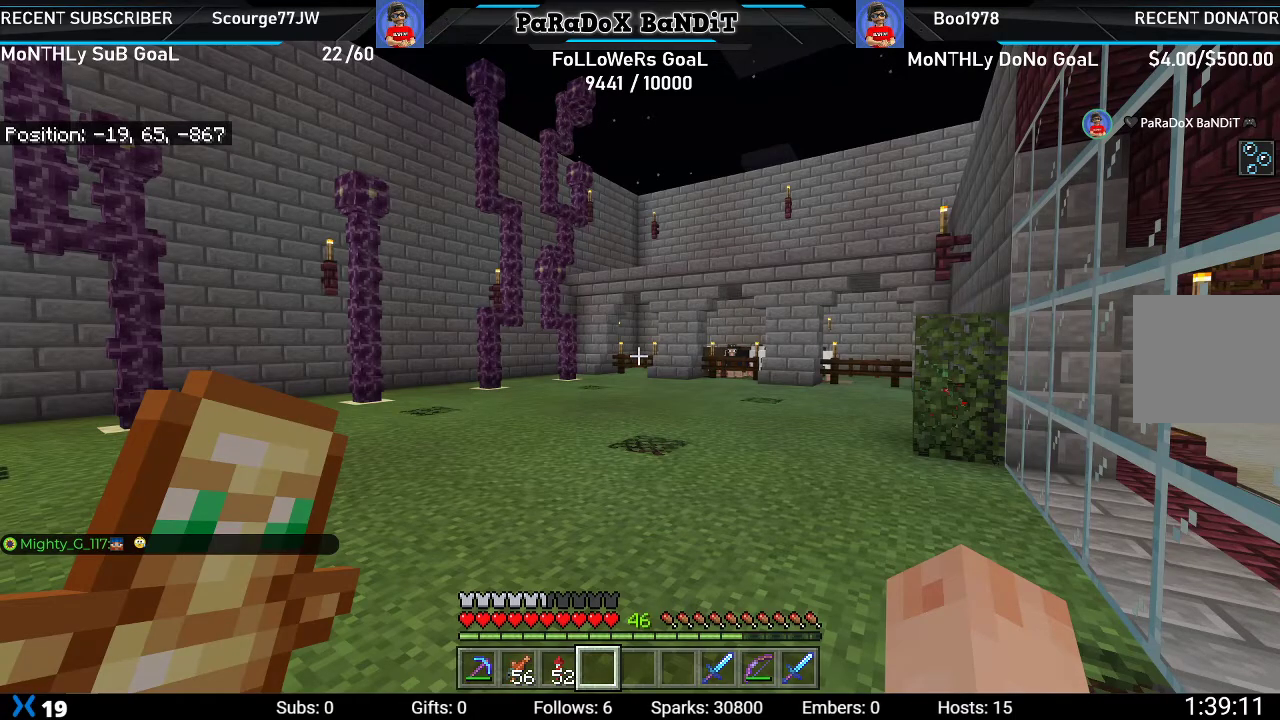
{"buttons": [], "left_stick": "center", "right_stick": "right", "events": [[83, "right_stick", "right"]]}
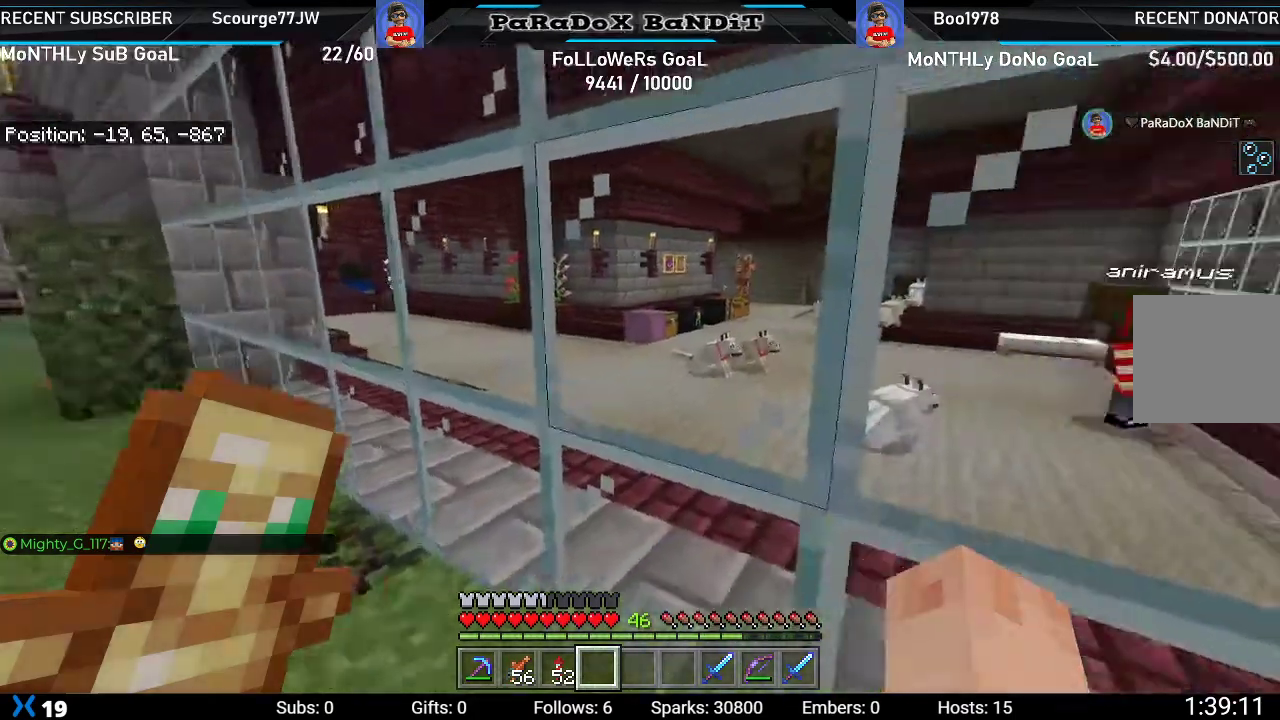
{"buttons": [], "left_stick": "center", "right_stick": "center", "events": [[267, "right_stick", "center"]]}
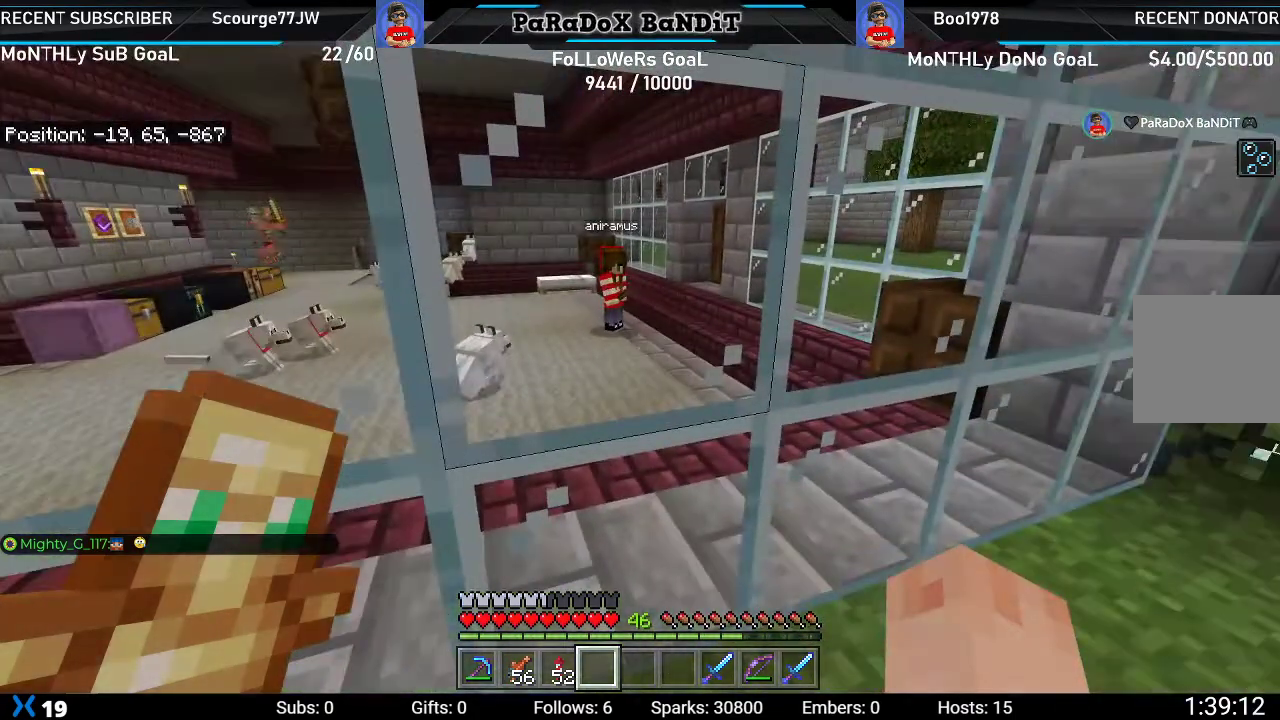
{"buttons": [], "left_stick": "up-right", "right_stick": "center", "events": [[17, "left_stick", "up-right"], [133, "right_stick", "right"], [267, "right_stick", "center"]]}
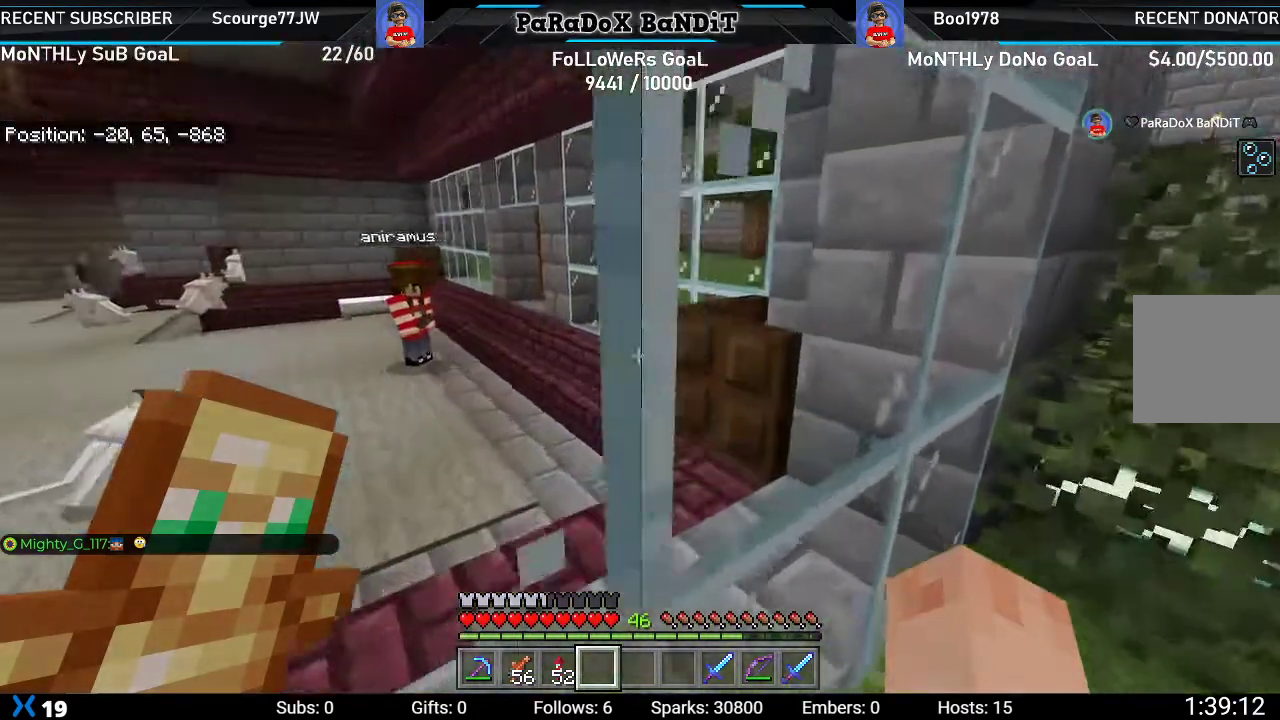
{"buttons": [], "left_stick": "center", "right_stick": "center", "events": [[200, "left_stick", "right"], [200, "right_stick", "left"], [317, "left_stick", "center"], [367, "right_stick", "center"]]}
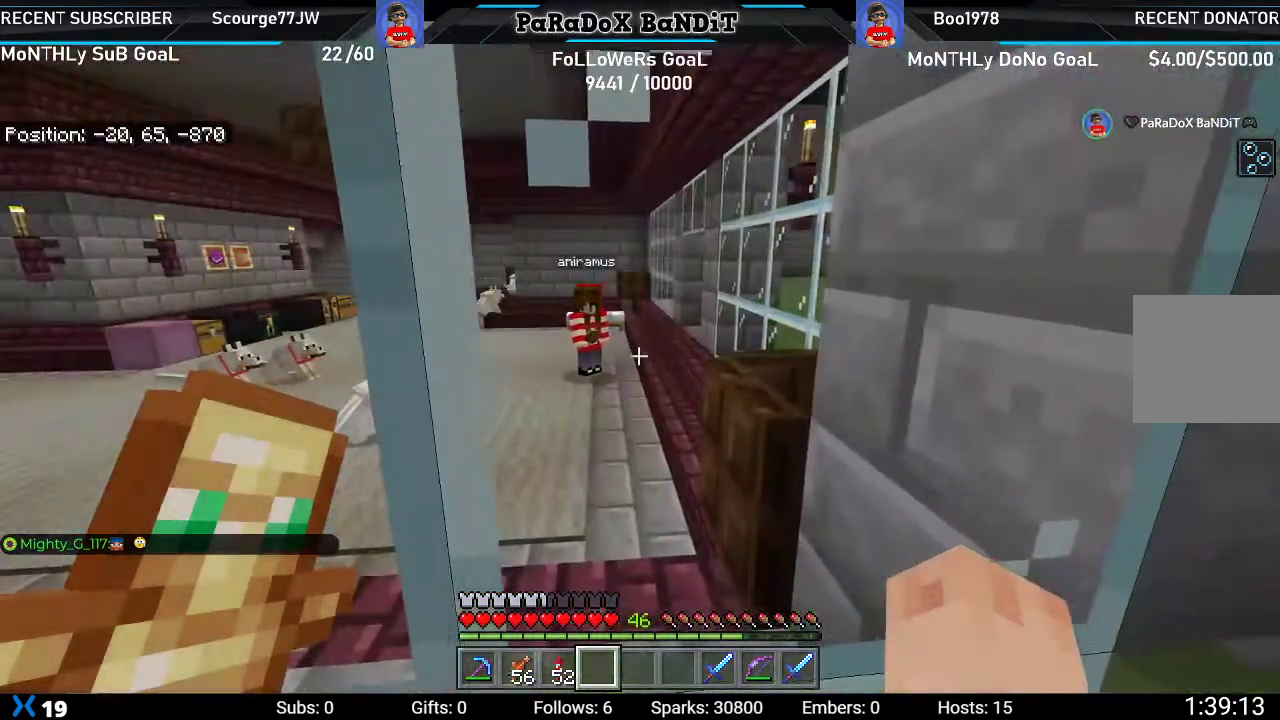
{"buttons": [], "left_stick": "center", "right_stick": "center", "events": [[133, "left_stick", "down-left"], [300, "left_stick", "center"]]}
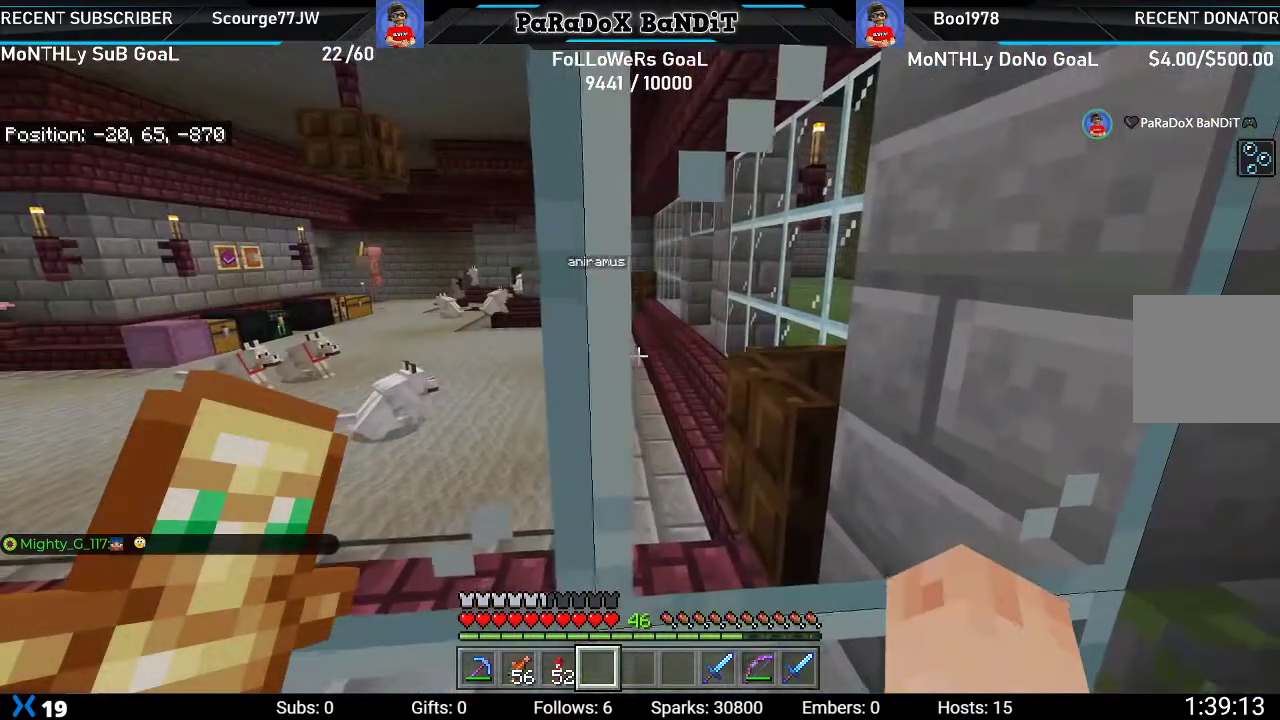
{"buttons": [], "left_stick": "center", "right_stick": "center", "events": []}
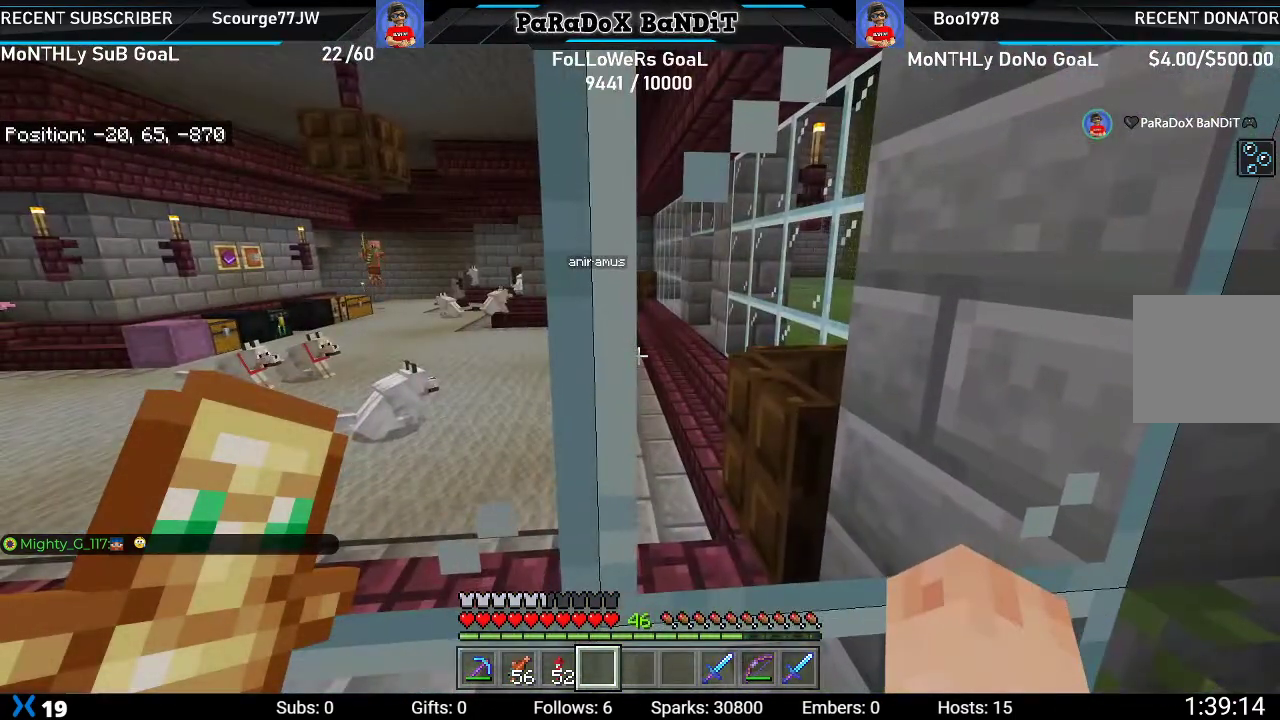
{"buttons": [], "left_stick": "center", "right_stick": "center", "events": []}
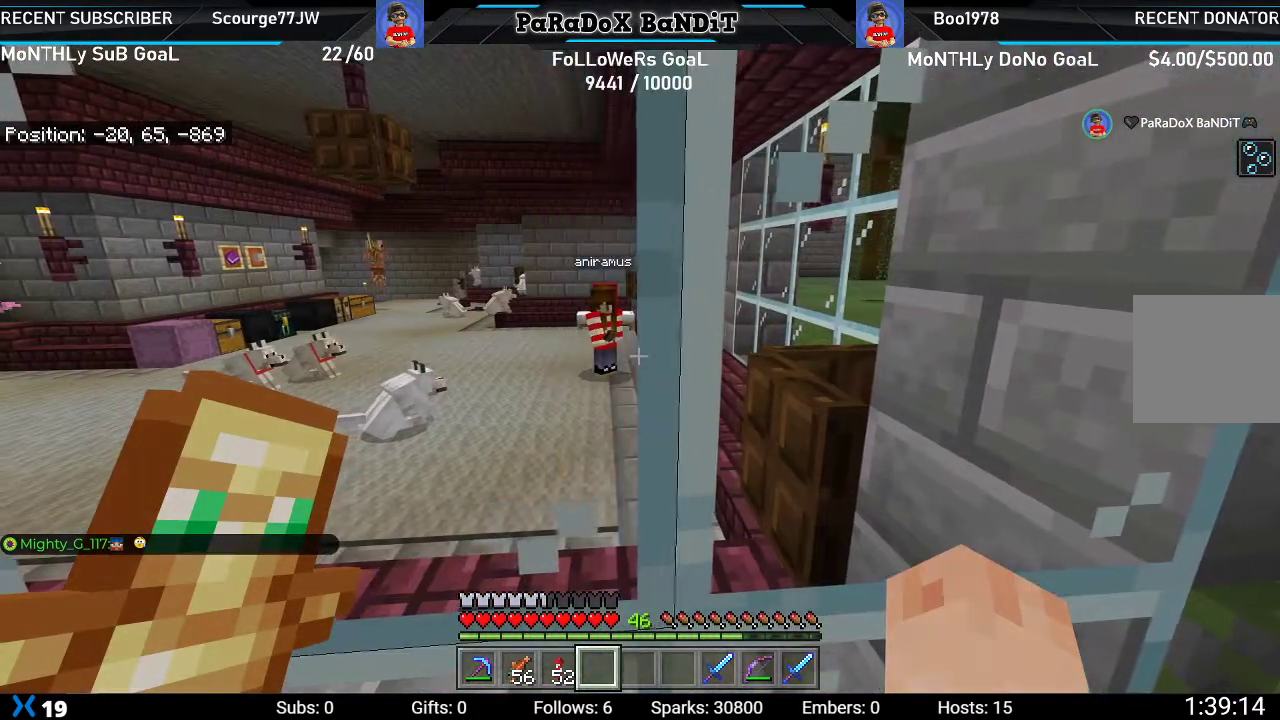
{"buttons": [], "left_stick": "down-right", "right_stick": "center", "events": [[167, "left_stick", "down-left"], [333, "left_stick", "center"], [500, "left_stick", "down-right"]]}
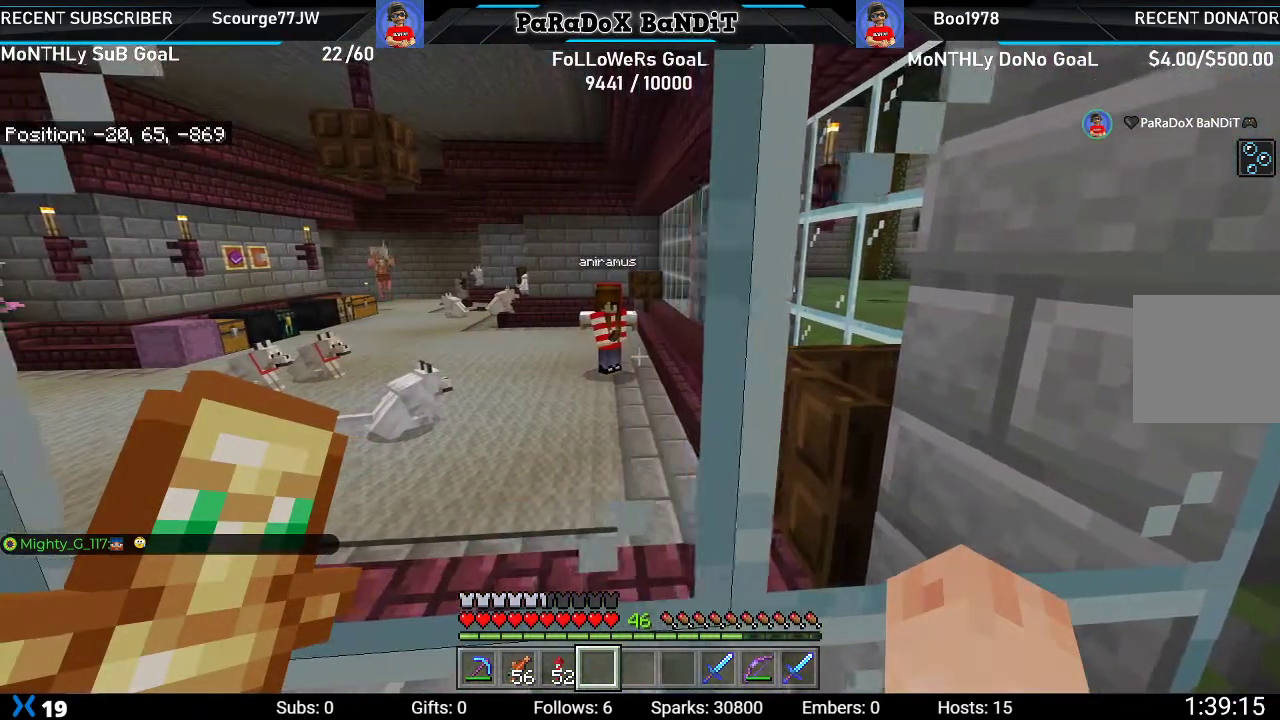
{"buttons": [], "left_stick": "right", "right_stick": "center", "events": [[383, "left_stick", "right"]]}
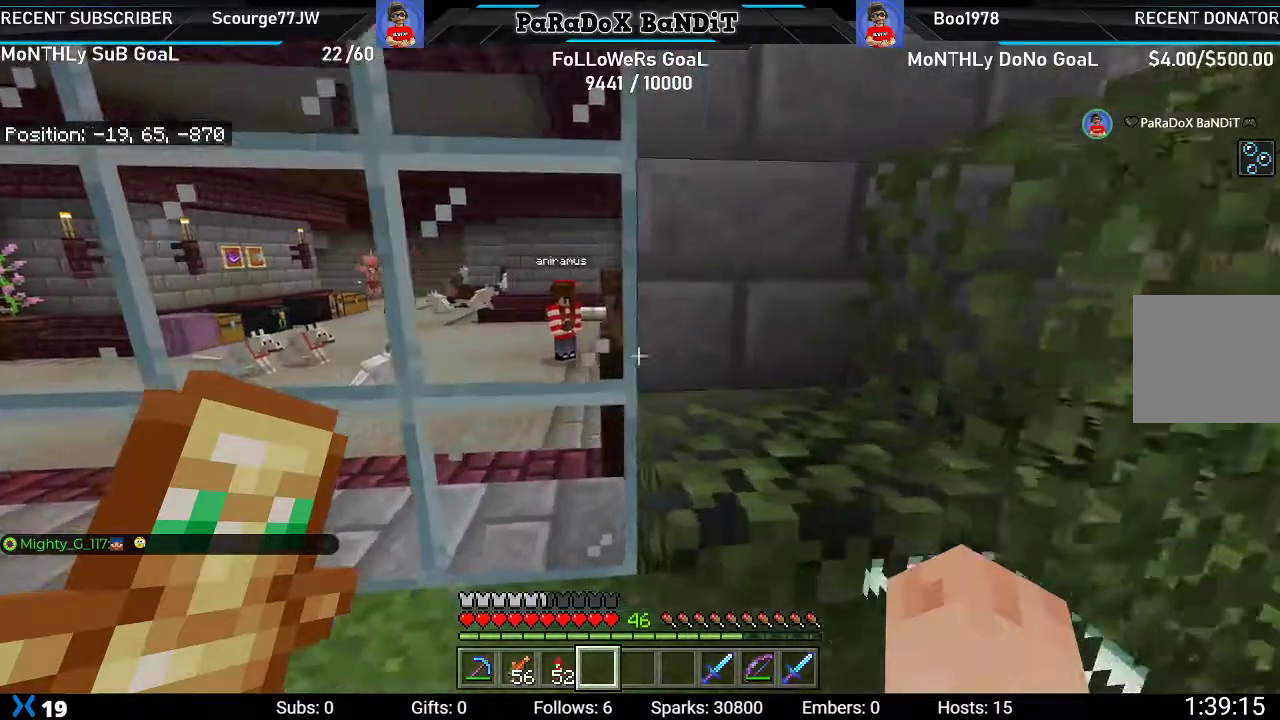
{"buttons": [], "left_stick": "right", "right_stick": "center", "events": []}
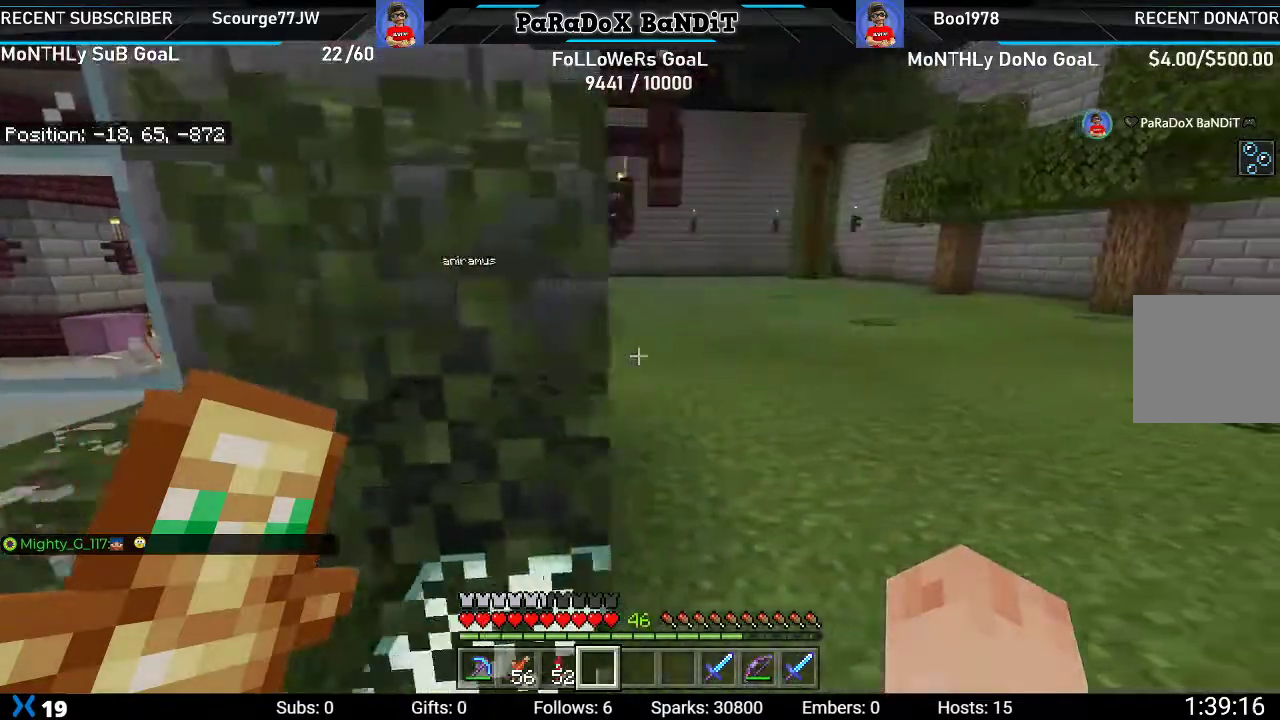
{"buttons": [], "left_stick": "up", "right_stick": "center", "events": [[100, "left_stick", "up"]]}
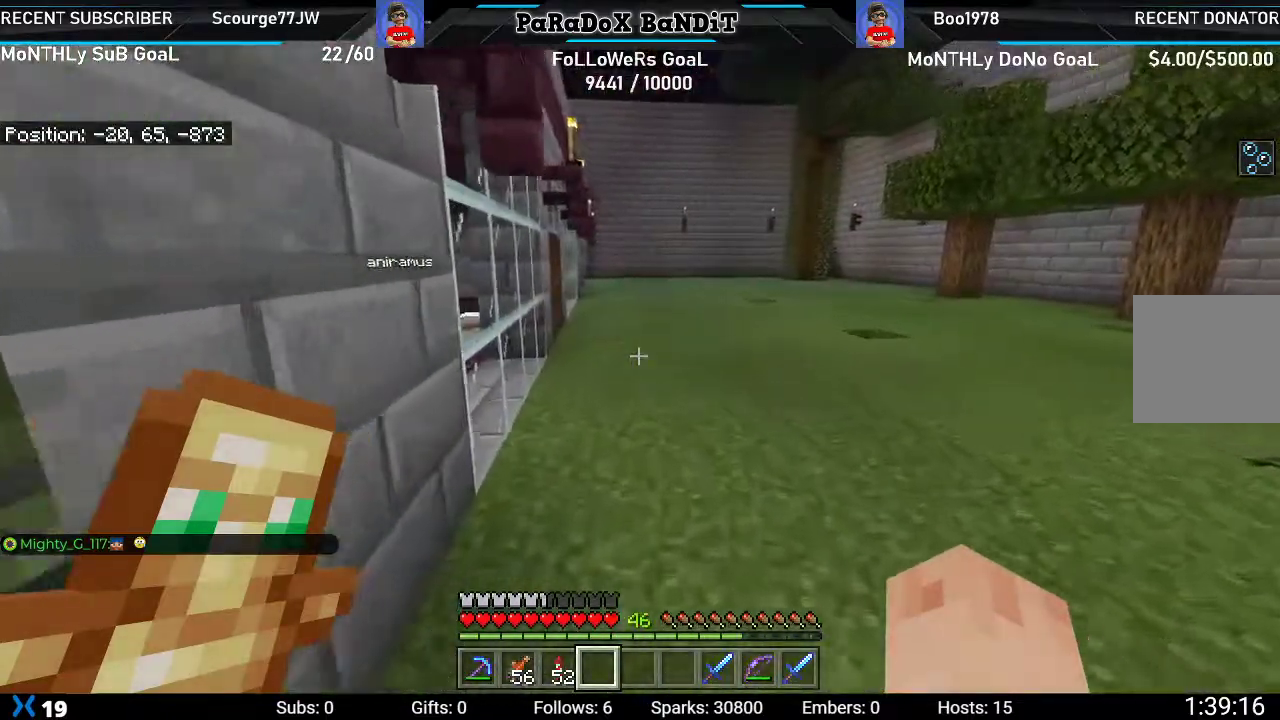
{"buttons": [], "left_stick": "up", "right_stick": "center", "events": []}
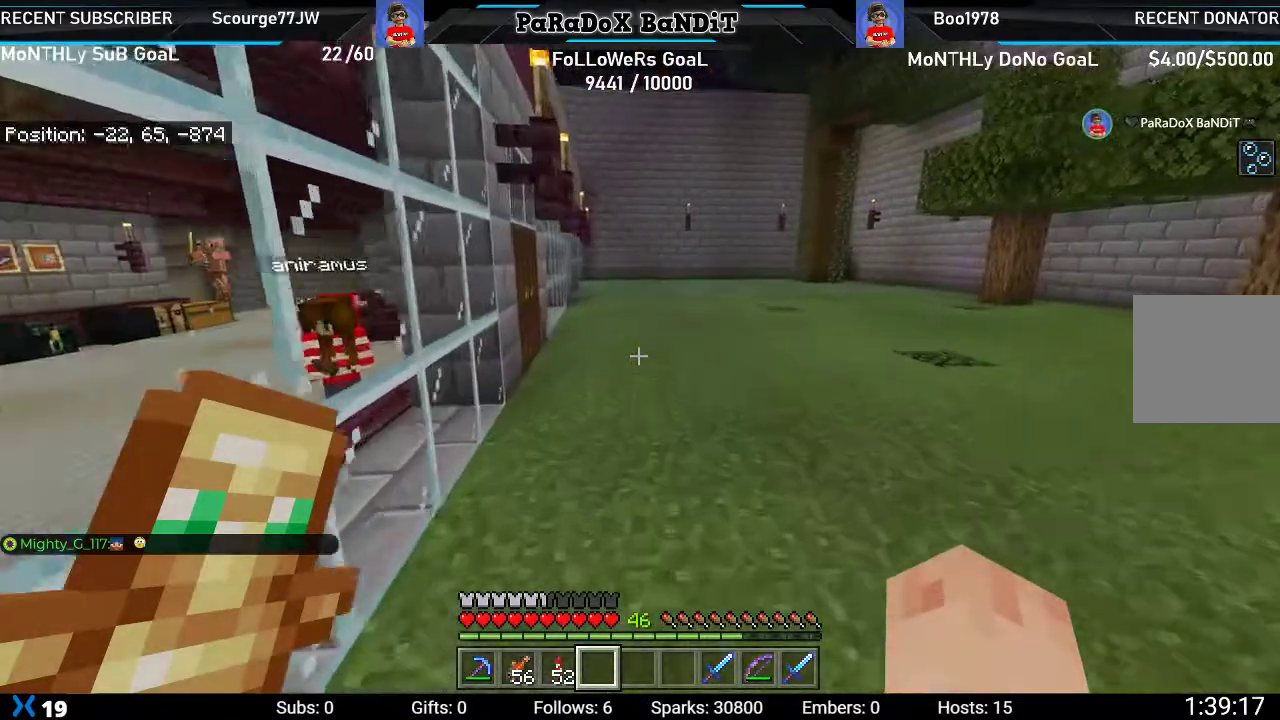
{"buttons": [], "left_stick": "up-right", "right_stick": "center", "events": [[200, "right_stick", "left"], [300, "right_stick", "center"], [367, "left_stick", "up-right"]]}
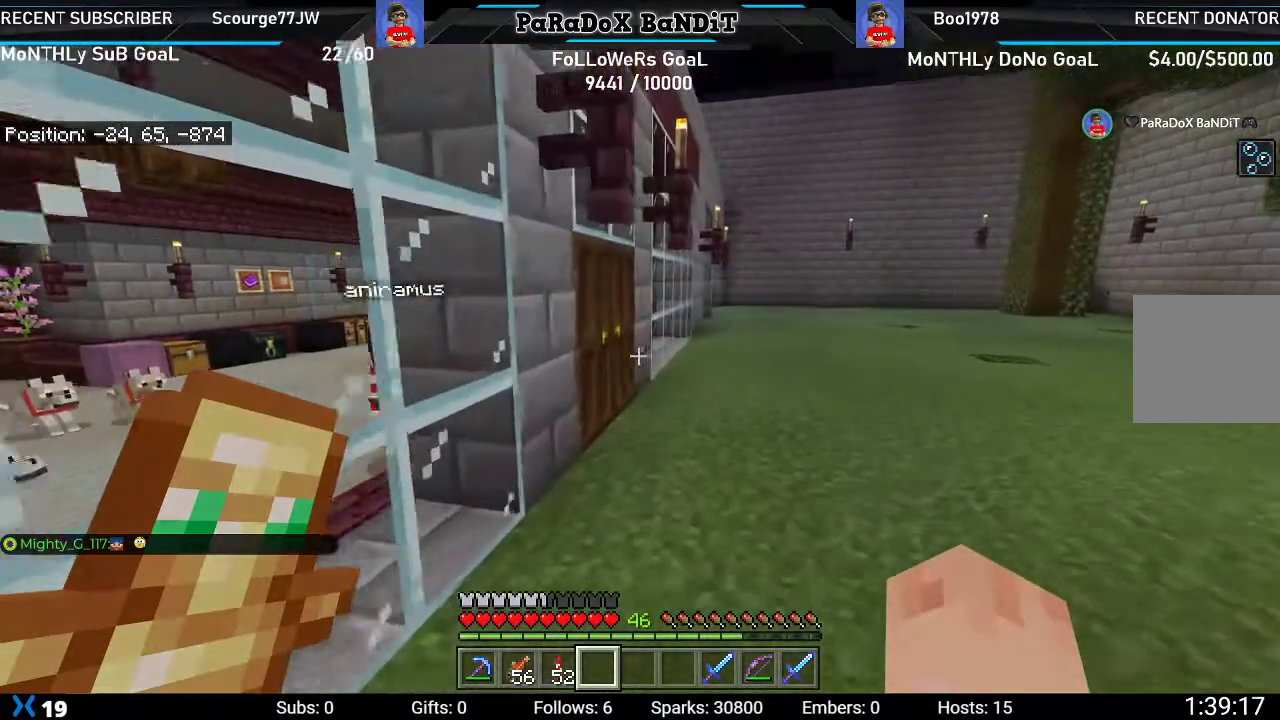
{"buttons": [], "left_stick": "up-right", "right_stick": "left", "events": [[150, "right_stick", "left"]]}
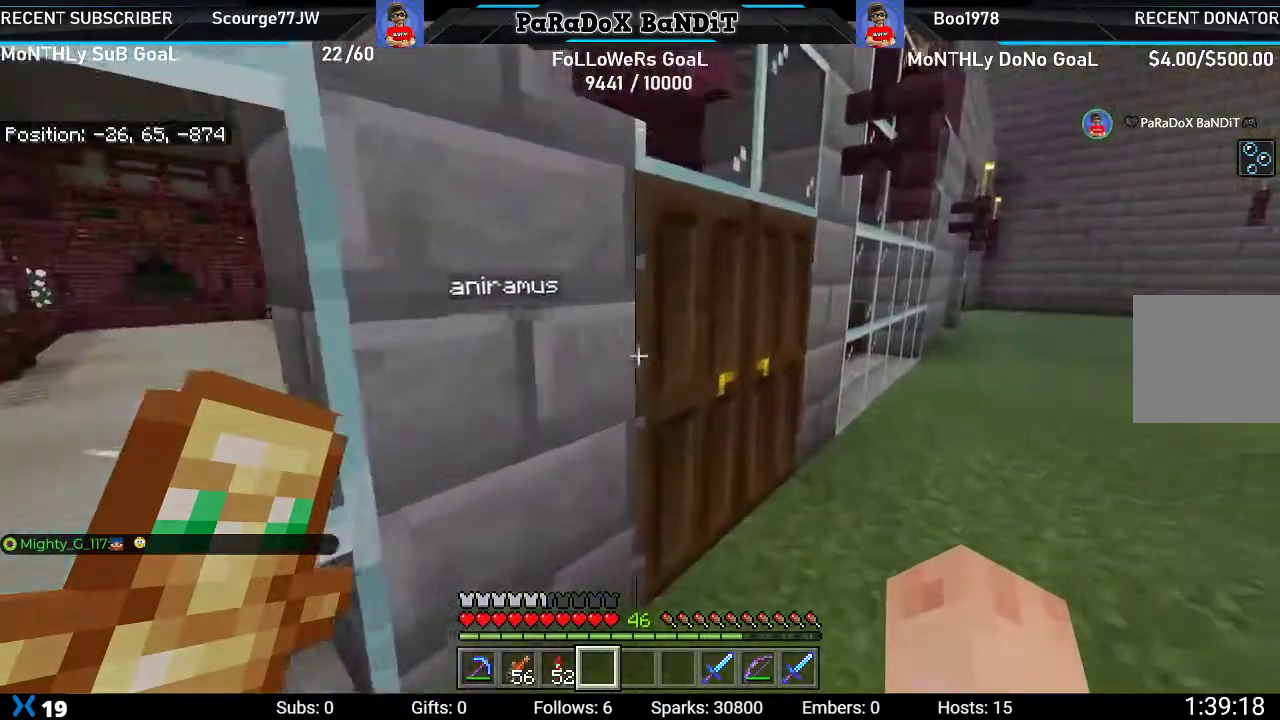
{"buttons": ["L2"], "left_stick": "up", "right_stick": "left", "events": [[433, "L2", "down"], [467, "left_stick", "up"]]}
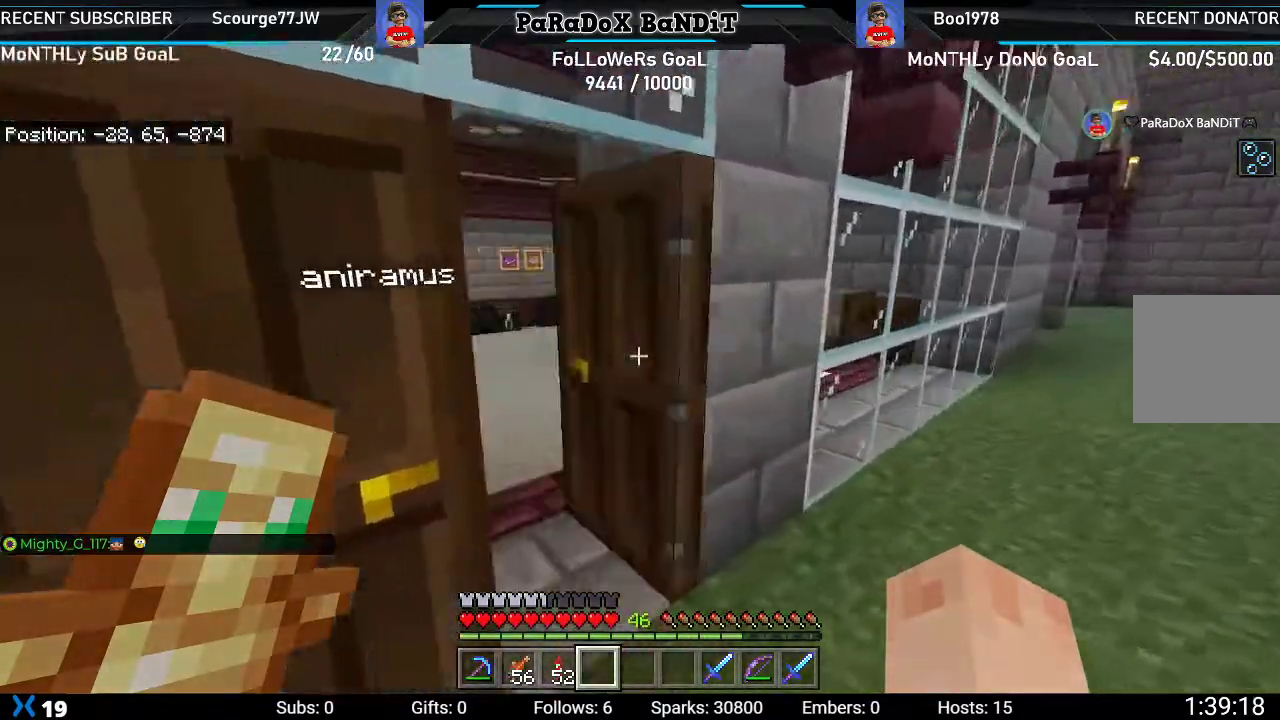
{"buttons": [], "left_stick": "up", "right_stick": "left", "events": [[133, "L2", "up"]]}
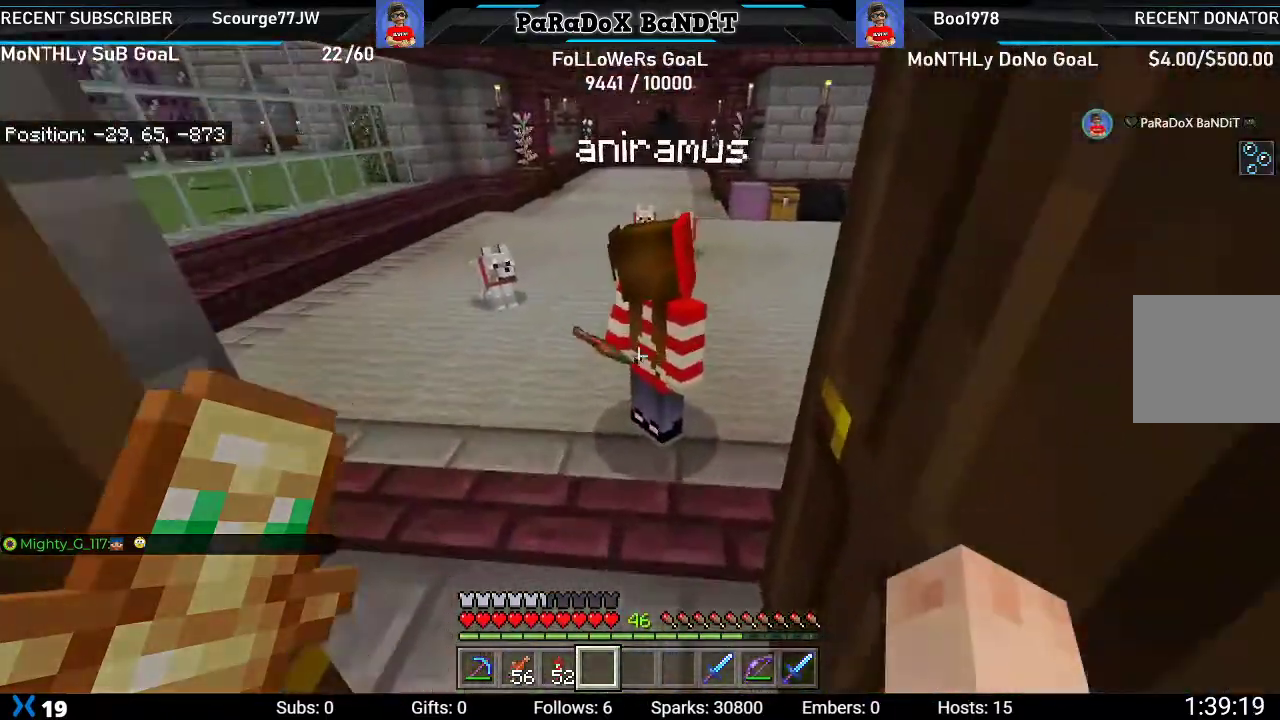
{"buttons": [], "left_stick": "center", "right_stick": "right", "events": [[100, "right_stick", "center"], [117, "left_stick", "center"], [333, "right_stick", "right"]]}